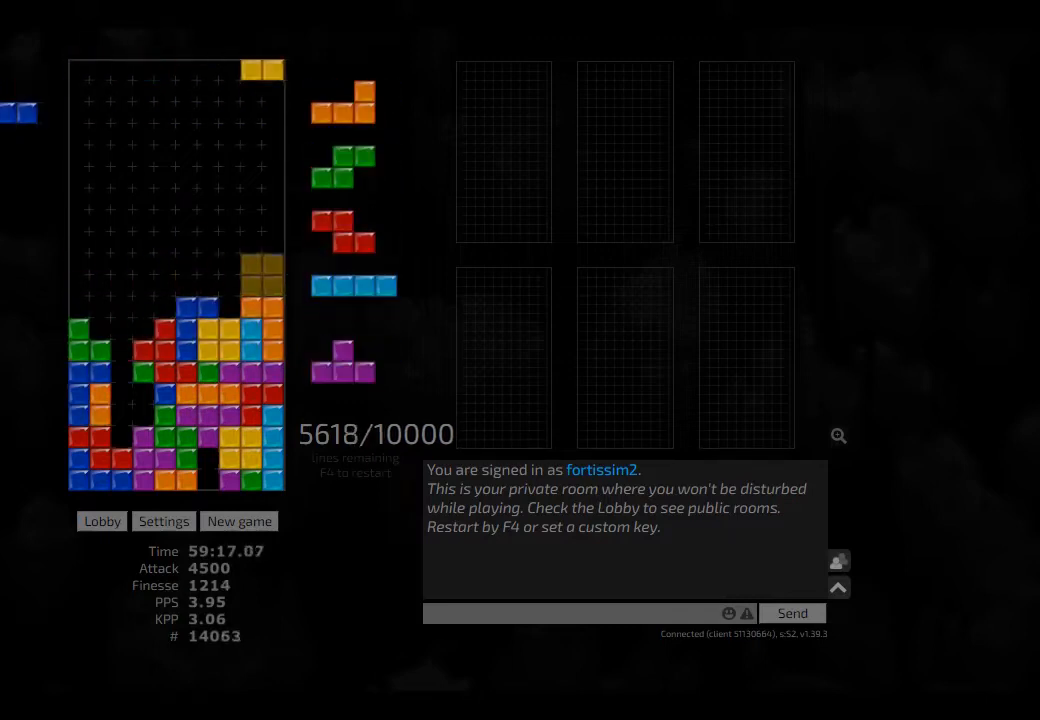
Gameplay with keyboard; each line is a JSON object with the keys held at the frame after it. "events" lists presses ("down") and releases ("up") of "ccw", "cw", "hd", "hl", "left", "new", "right", "rst" and "sd" between this image and that frame as [ms after this image, input, new state], when the widget could be followed in between. No other keys are recorded. Mouse input is not recorded. Key names are as the overlay labels them; some are game actions (e.g. jump) rather than physical keys. Not read: other_keys.
{"keys": ["hd", "left"], "events": [[166, "right", "up"], [250, "left", "down"], [291, "left", "up"], [458, "hd", "down"], [500, "left", "down"]]}
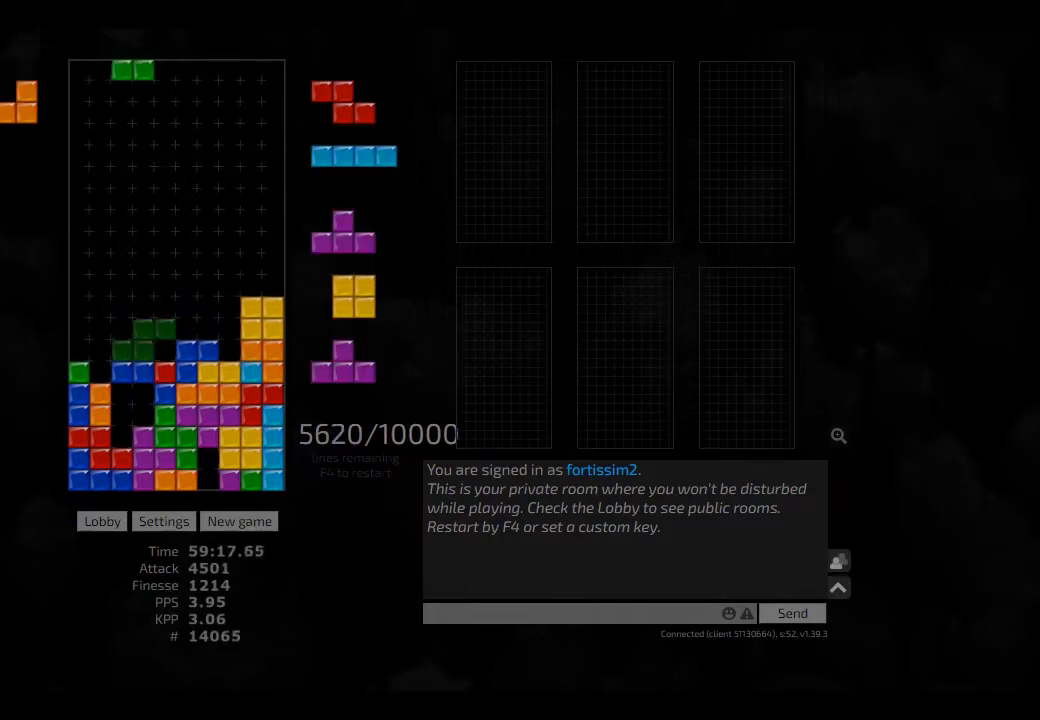
{"keys": [], "events": [[41, "hd", "up"], [83, "cw", "down"], [166, "cw", "up"], [166, "left", "up"], [208, "hd", "down"], [291, "hl", "down"], [416, "hl", "up"], [458, "hd", "up"]]}
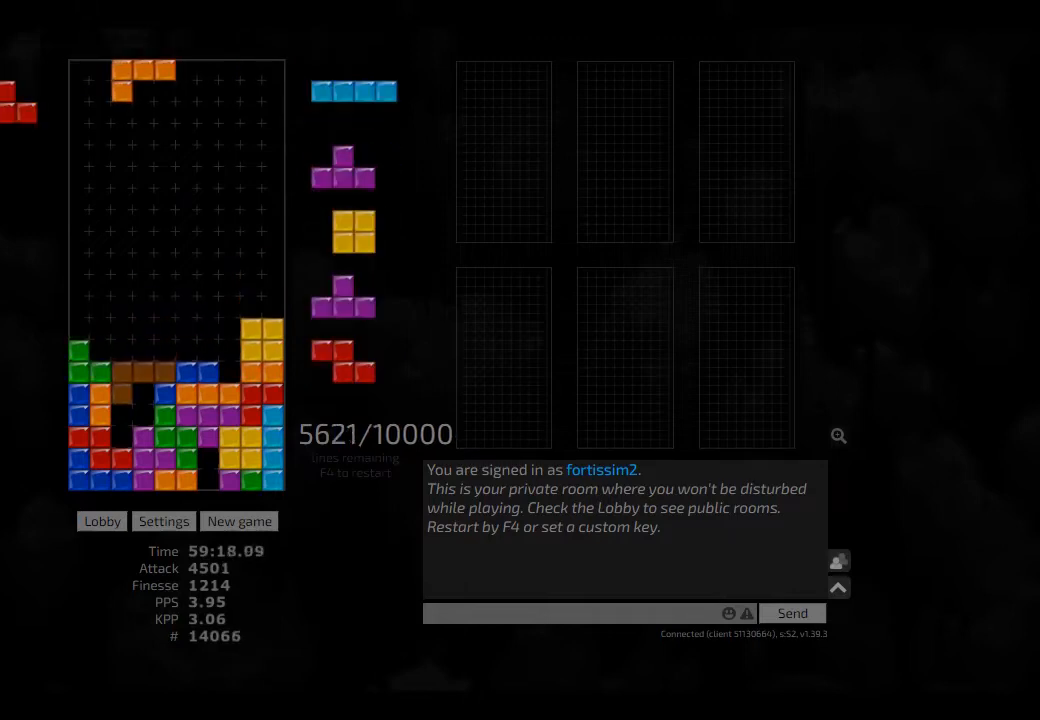
{"keys": ["hd"], "events": [[166, "hd", "down"], [250, "hd", "up"], [291, "right", "down"], [375, "right", "up"], [458, "ccw", "down"], [500, "ccw", "up"], [500, "hd", "down"]]}
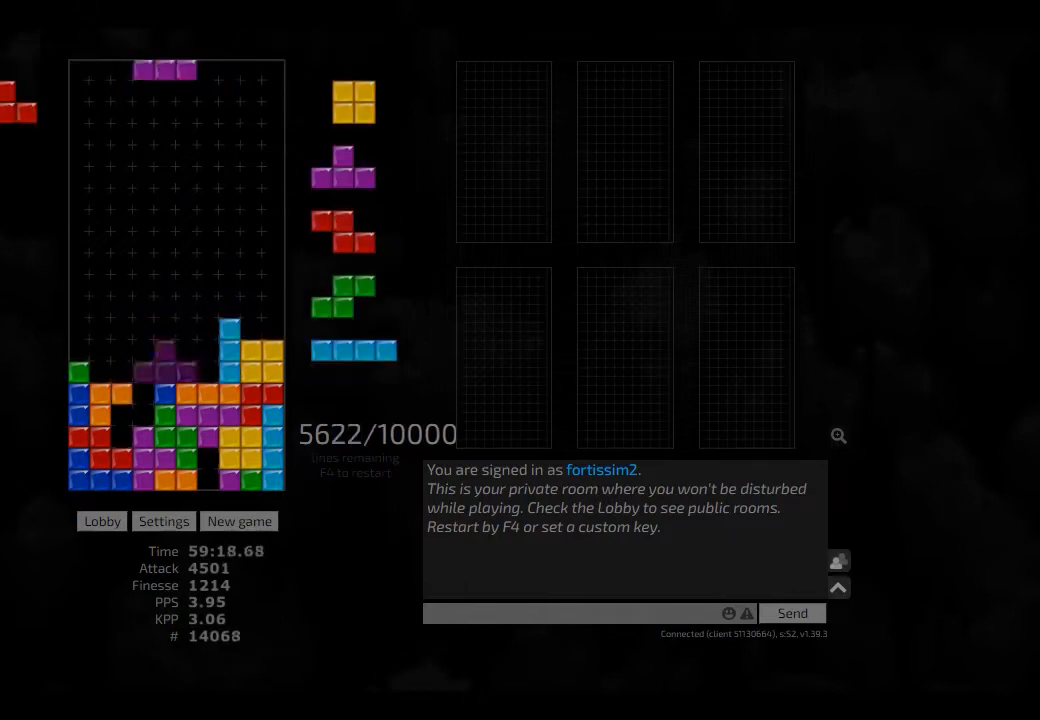
{"keys": ["hl", "left", "sd"], "events": [[125, "hd", "up"], [166, "hl", "down"], [208, "hl", "up"], [208, "right", "down"], [250, "right", "up"], [333, "hd", "down"], [375, "hl", "down"], [375, "left", "down"], [500, "hd", "up"], [500, "sd", "down"]]}
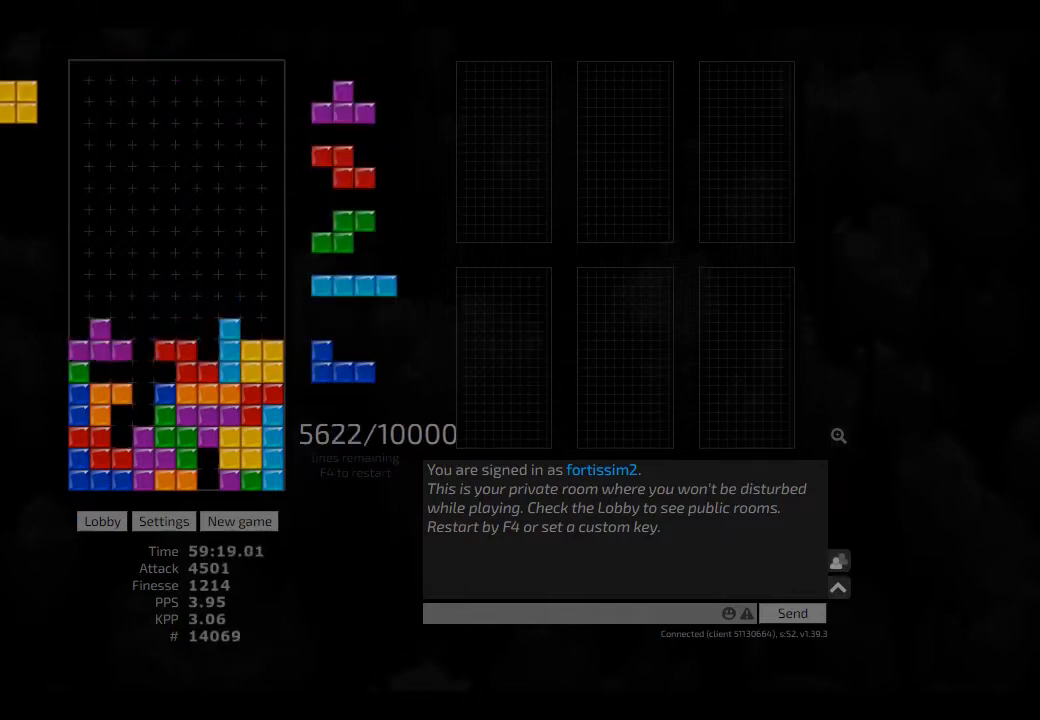
{"keys": [], "events": [[41, "hl", "up"], [41, "right", "down"], [125, "left", "up"], [166, "right", "up"], [208, "cw", "down"], [291, "cw", "up"], [291, "sd", "up"], [375, "hd", "down"], [375, "hl", "down"], [375, "left", "down"], [458, "hd", "up"], [500, "hl", "up"], [500, "left", "up"]]}
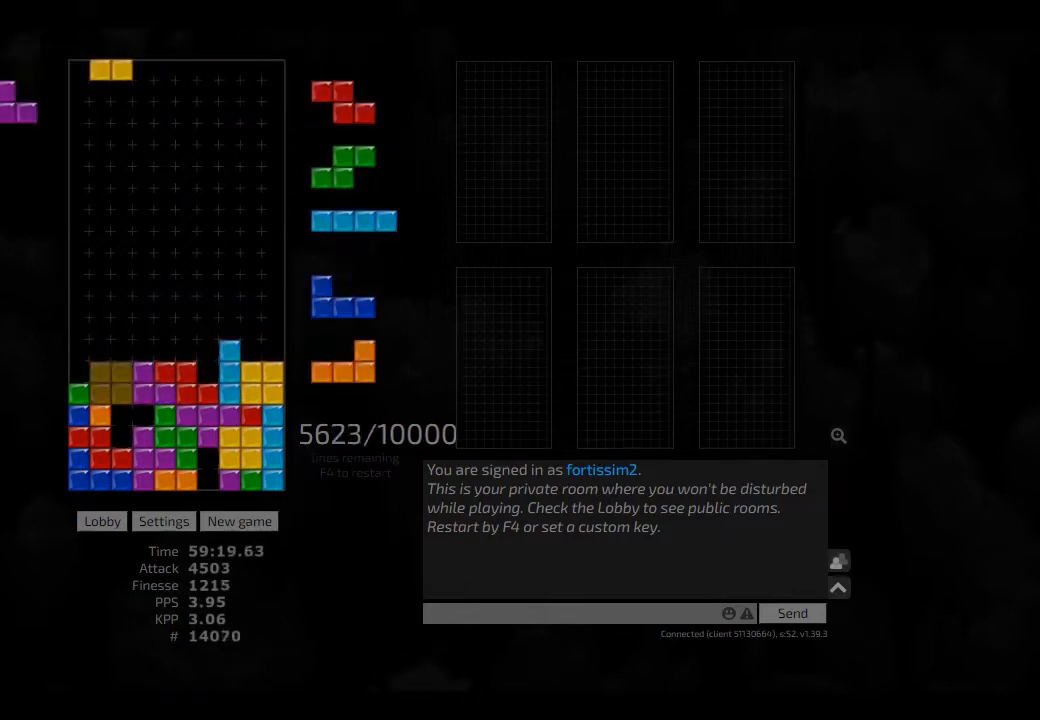
{"keys": ["hd"], "events": [[125, "hd", "down"], [166, "cw", "down"], [166, "hd", "up"], [166, "hl", "down"], [166, "left", "down"], [250, "hl", "up"], [291, "cw", "up"], [291, "left", "up"], [333, "hd", "down"], [375, "right", "down"], [416, "hd", "up"], [416, "right", "up"], [500, "hd", "down"]]}
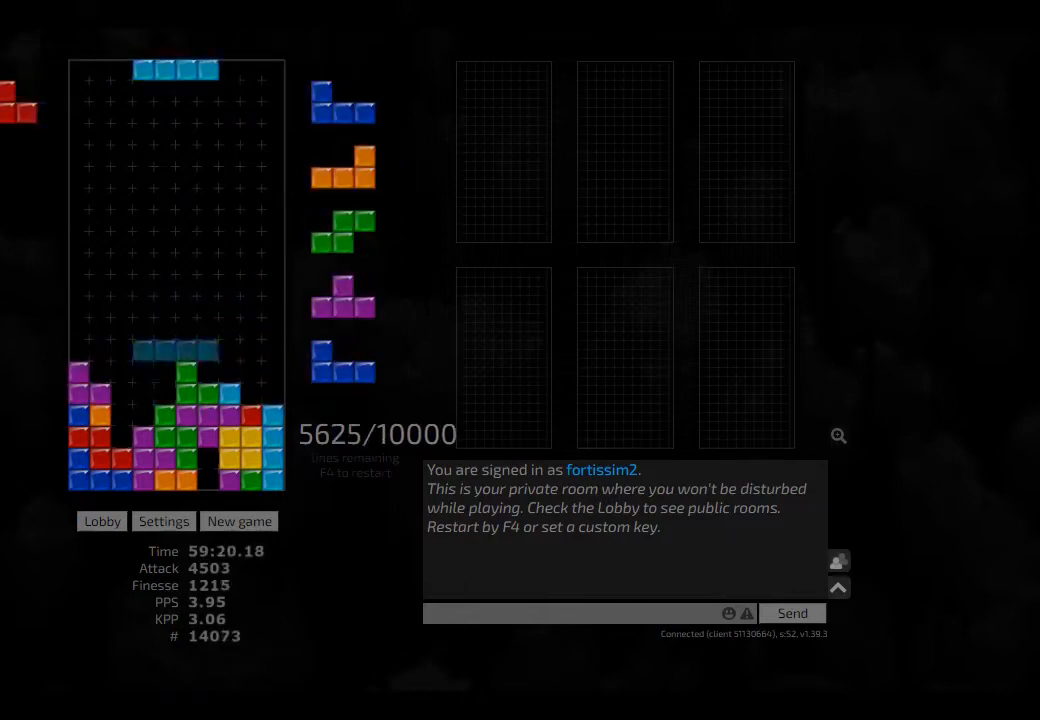
{"keys": ["hd"], "events": [[41, "hl", "down"], [83, "ccw", "down"], [83, "left", "down"], [125, "hd", "up"], [125, "hl", "up"], [166, "ccw", "up"], [166, "left", "up"], [291, "hd", "down"], [333, "hd", "up"], [458, "hd", "down"]]}
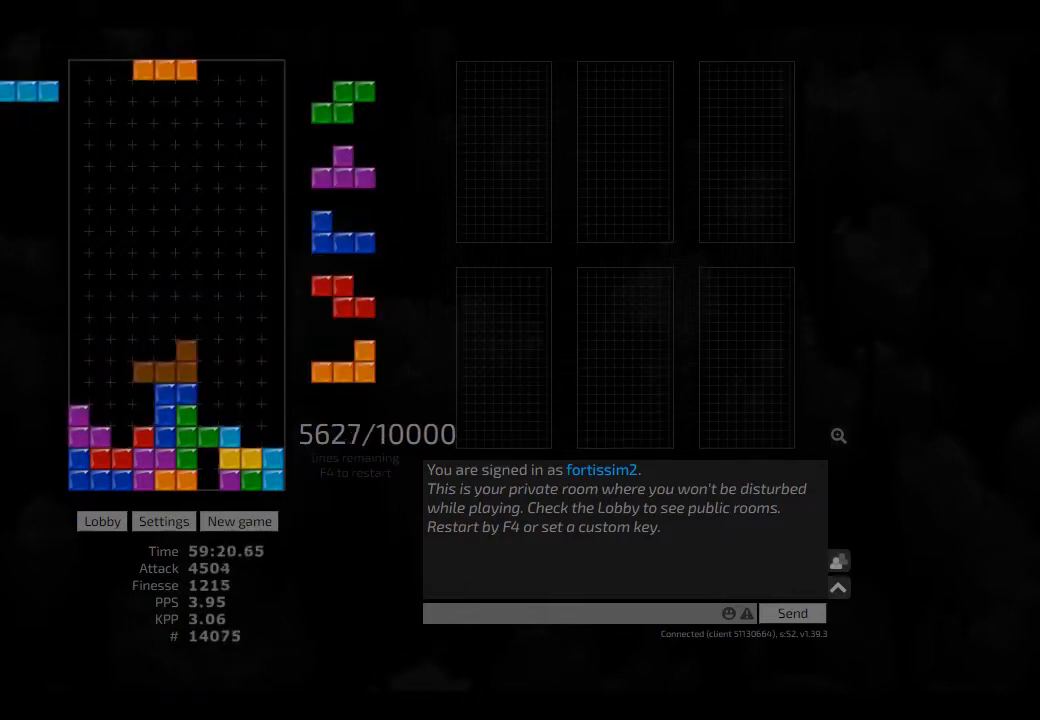
{"keys": [], "events": [[41, "hd", "up"], [250, "right", "down"], [291, "cw", "down"], [291, "hl", "down"], [375, "cw", "up"], [375, "hl", "up"], [500, "right", "up"]]}
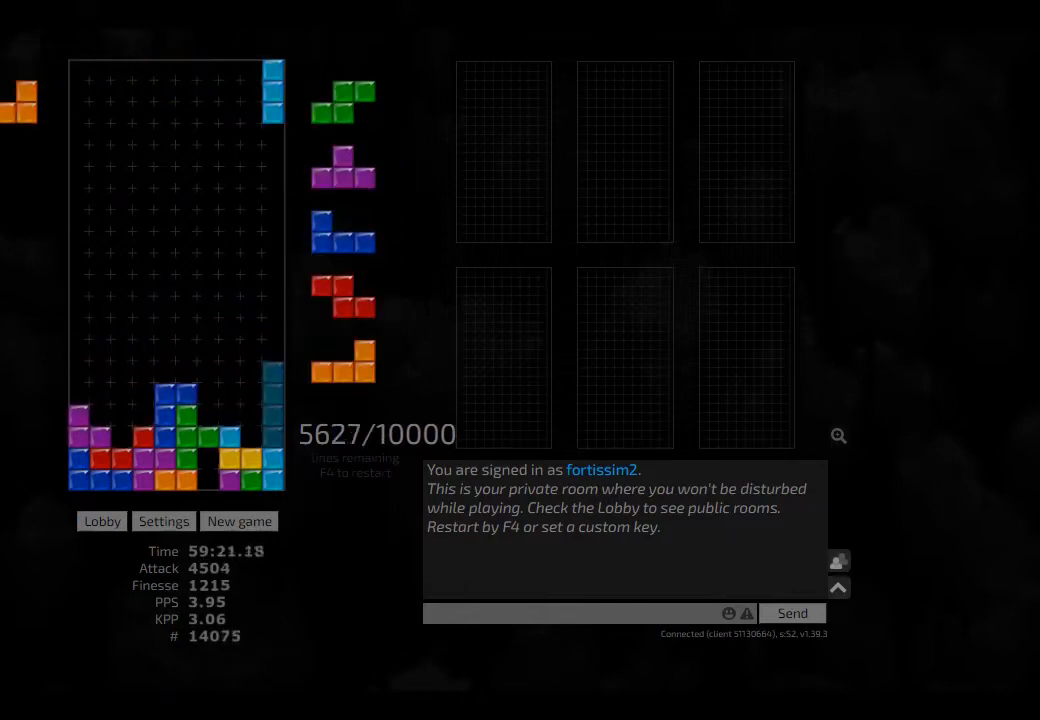
{"keys": ["left"], "events": [[41, "hd", "down"], [125, "right", "down"], [166, "hd", "up"], [250, "right", "up"], [291, "ccw", "down"], [333, "hd", "down"], [375, "ccw", "up"], [375, "left", "down"], [458, "hd", "up"]]}
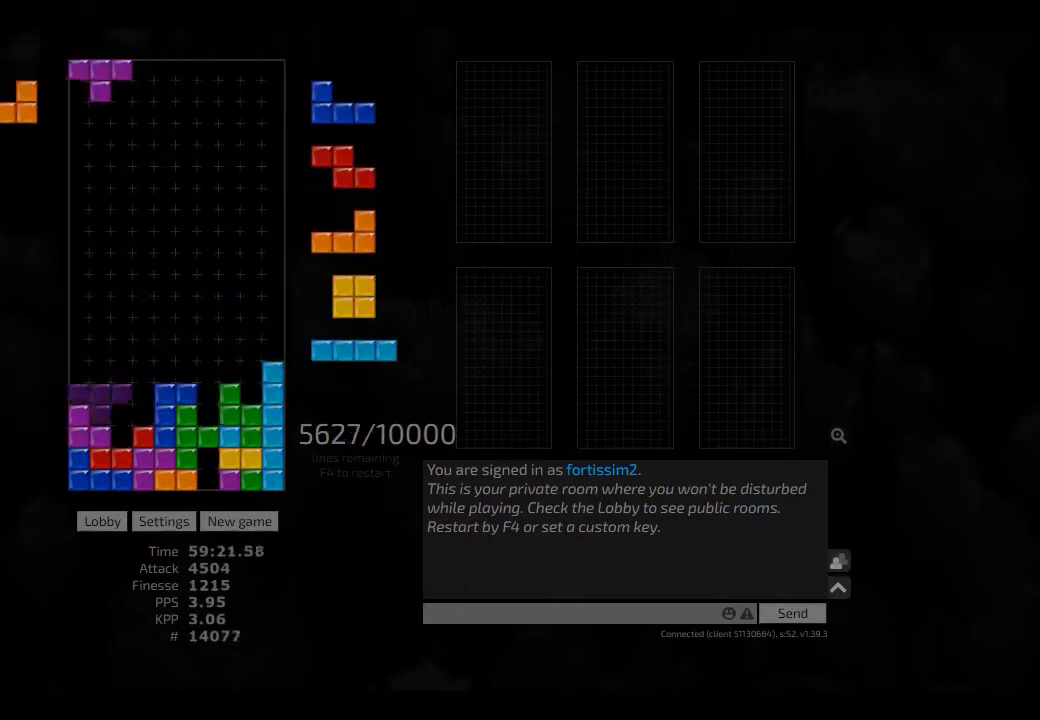
{"keys": [], "events": [[41, "left", "up"], [41, "right", "down"], [83, "right", "up"], [166, "hd", "down"], [250, "hd", "up"], [333, "right", "down"], [375, "cw", "down"], [500, "cw", "up"], [500, "right", "up"]]}
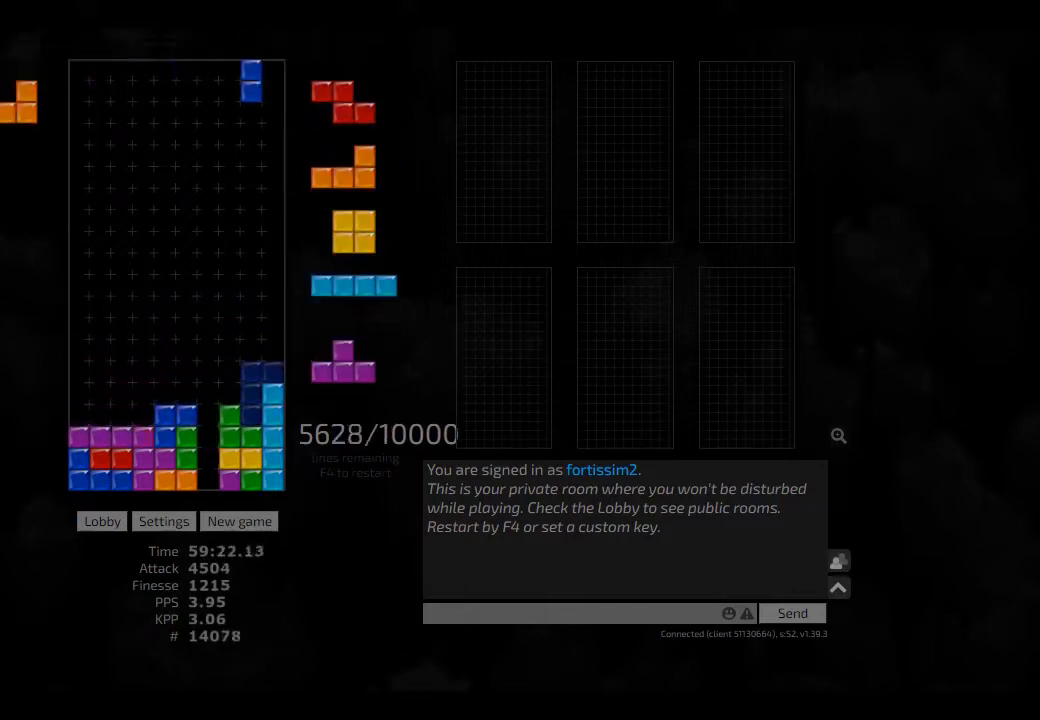
{"keys": [], "events": [[41, "hd", "down"], [125, "hl", "down"], [125, "left", "down"], [208, "cw", "down"], [208, "hd", "up"], [250, "hl", "up"], [291, "cw", "up"], [333, "hd", "down"], [375, "hl", "down"], [416, "right", "down"], [458, "left", "up"], [500, "hd", "up"], [500, "hl", "up"], [500, "right", "up"]]}
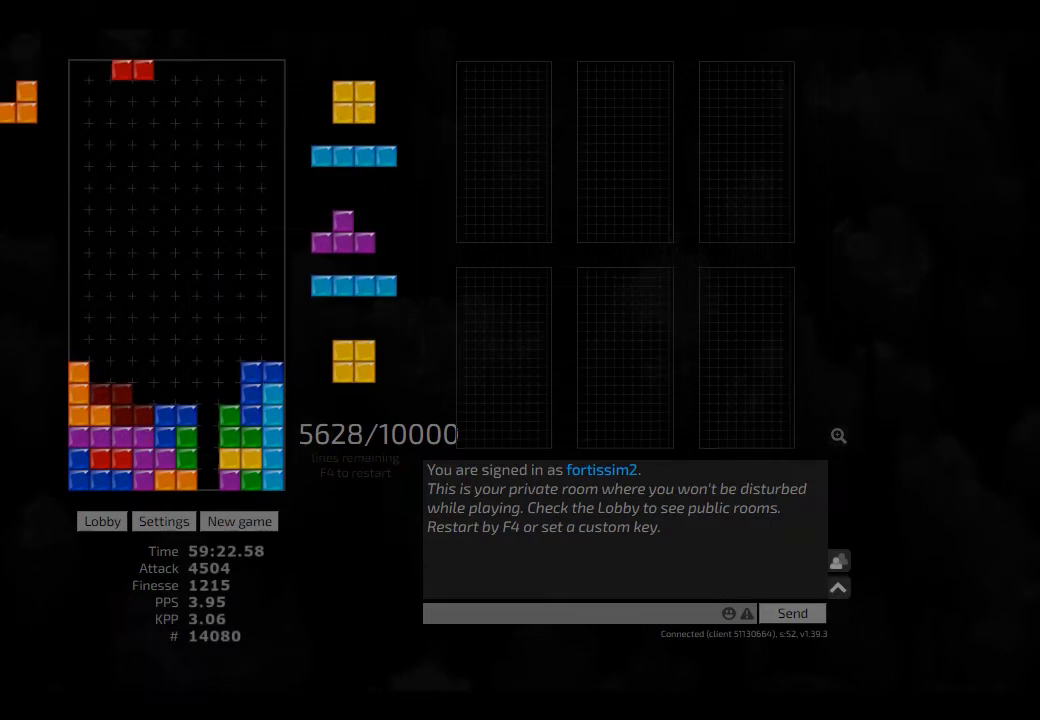
{"keys": ["hd", "hl", "right"], "events": [[41, "hd", "down"], [83, "hl", "down"], [166, "hd", "up"], [166, "hl", "up"], [250, "hd", "down"], [250, "right", "down"], [333, "hd", "up"], [333, "right", "up"], [375, "ccw", "down"], [458, "hd", "down"], [500, "ccw", "up"], [500, "hl", "down"], [500, "right", "down"]]}
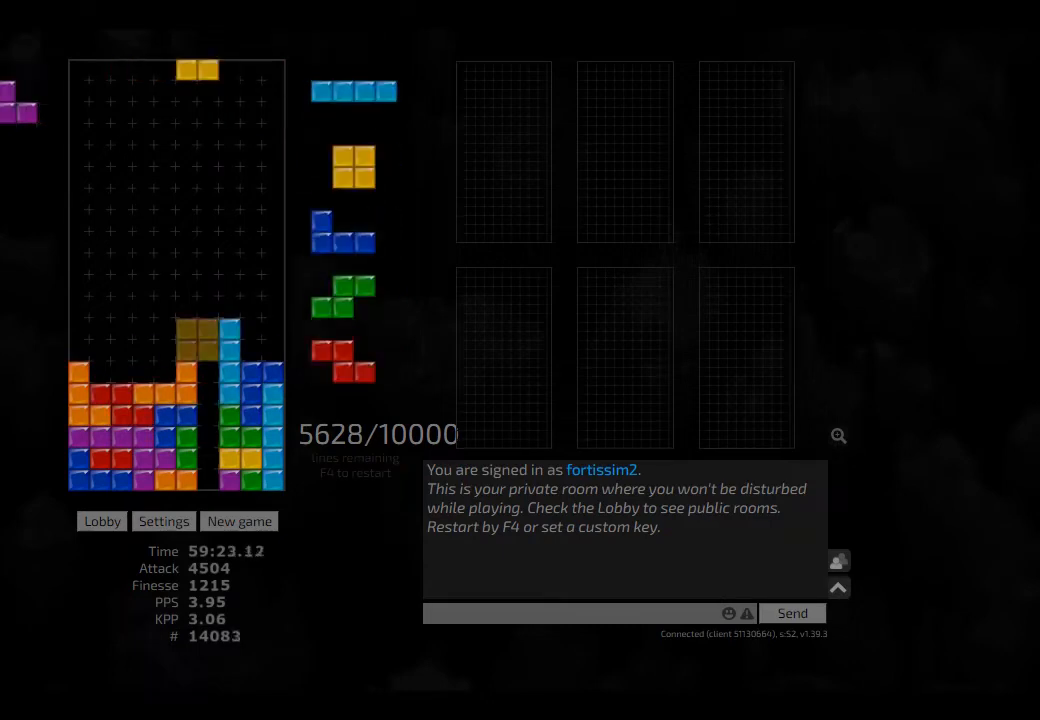
{"keys": ["left"], "events": [[166, "hd", "up"], [166, "hl", "up"], [166, "right", "up"], [208, "hd", "down"], [291, "hl", "down"], [291, "left", "down"], [333, "hd", "up"], [333, "hl", "up"], [333, "right", "down"], [375, "left", "up"], [375, "right", "up"], [458, "hd", "down"], [500, "hd", "up"], [500, "left", "down"]]}
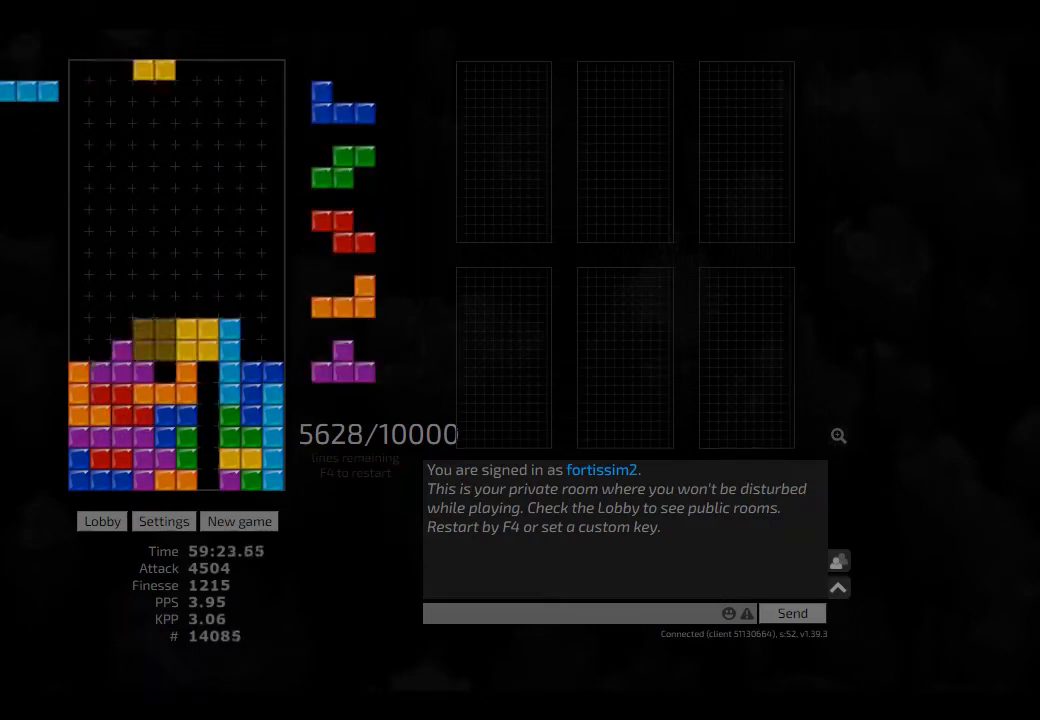
{"keys": [], "events": [[166, "hd", "down"], [291, "hd", "up"], [375, "left", "up"]]}
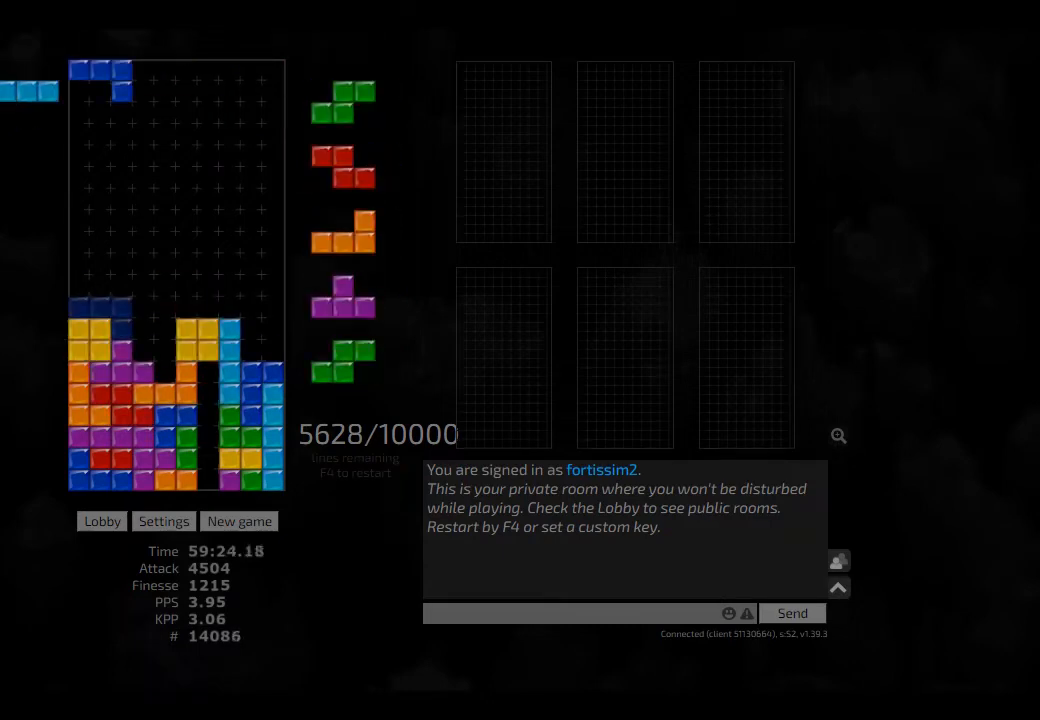
{"keys": ["ccw"], "events": [[41, "hd", "down"], [125, "right", "down"], [166, "hd", "up"], [166, "hl", "down"], [208, "cw", "down"], [291, "hl", "up"], [333, "cw", "up"], [416, "hd", "down"], [500, "ccw", "down"], [500, "hd", "up"], [500, "right", "up"]]}
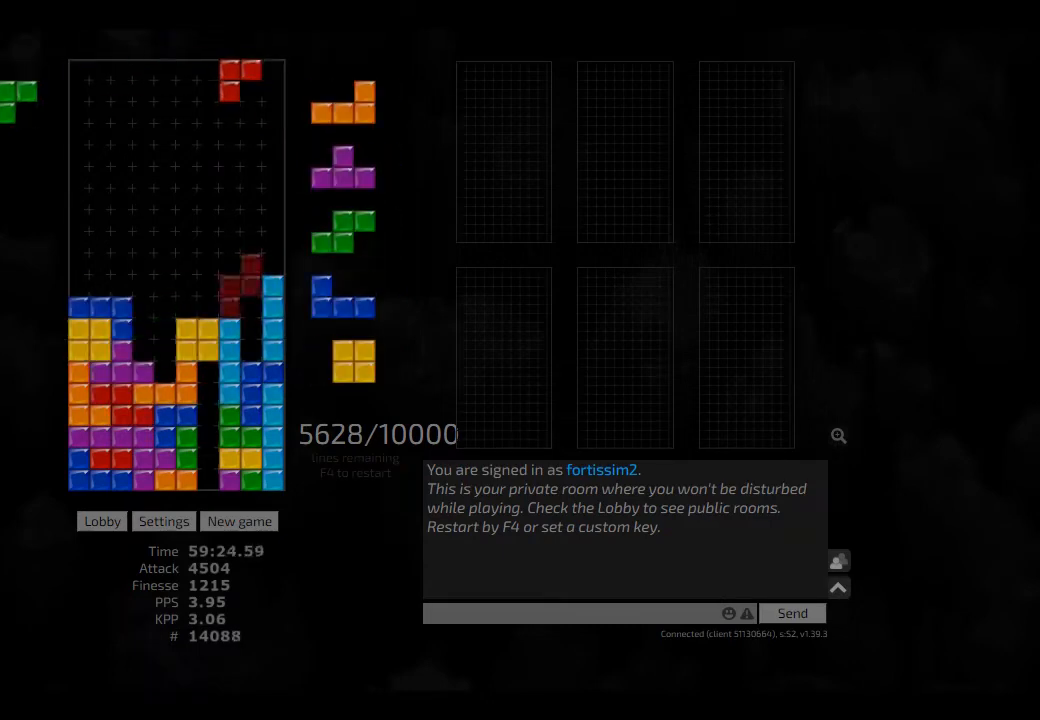
{"keys": ["right"], "events": [[41, "ccw", "up"], [83, "hl", "down"], [166, "ccw", "down"], [166, "hl", "up"], [208, "ccw", "up"], [333, "hd", "down"], [458, "right", "down"], [500, "hd", "up"]]}
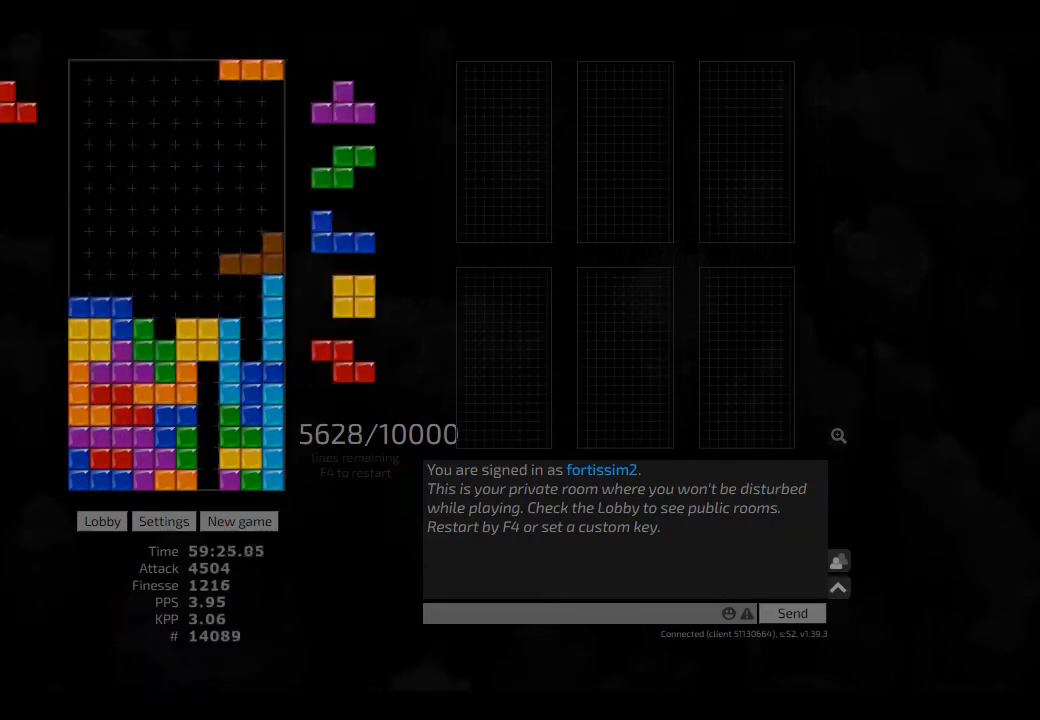
{"keys": ["hl", "right"], "events": [[83, "ccw", "down"], [83, "right", "up"], [166, "ccw", "up"], [166, "hd", "down"], [208, "hd", "up"], [333, "hd", "down"], [375, "hd", "up"], [375, "right", "down"], [500, "hl", "down"]]}
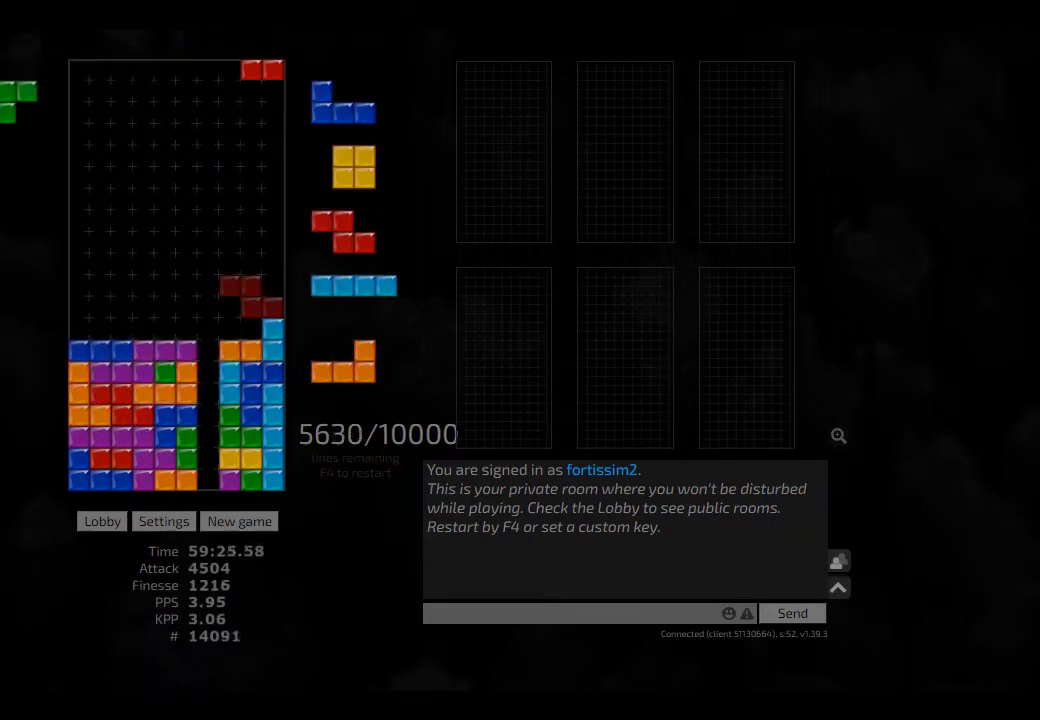
{"keys": ["hd", "left"], "events": [[83, "hl", "up"], [166, "right", "up"], [375, "cw", "down"], [416, "cw", "up"], [500, "hd", "down"], [500, "left", "down"]]}
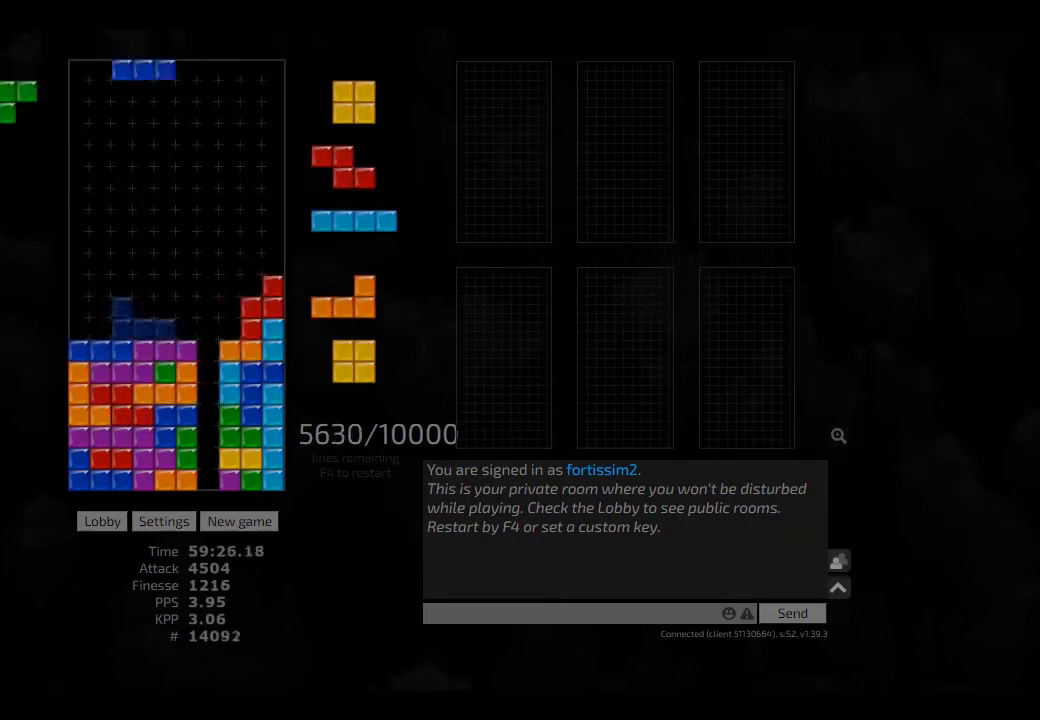
{"keys": ["hd", "hl"], "events": [[125, "hd", "up"], [208, "hd", "down"], [208, "left", "up"], [291, "hd", "up"], [500, "hd", "down"], [500, "hl", "down"]]}
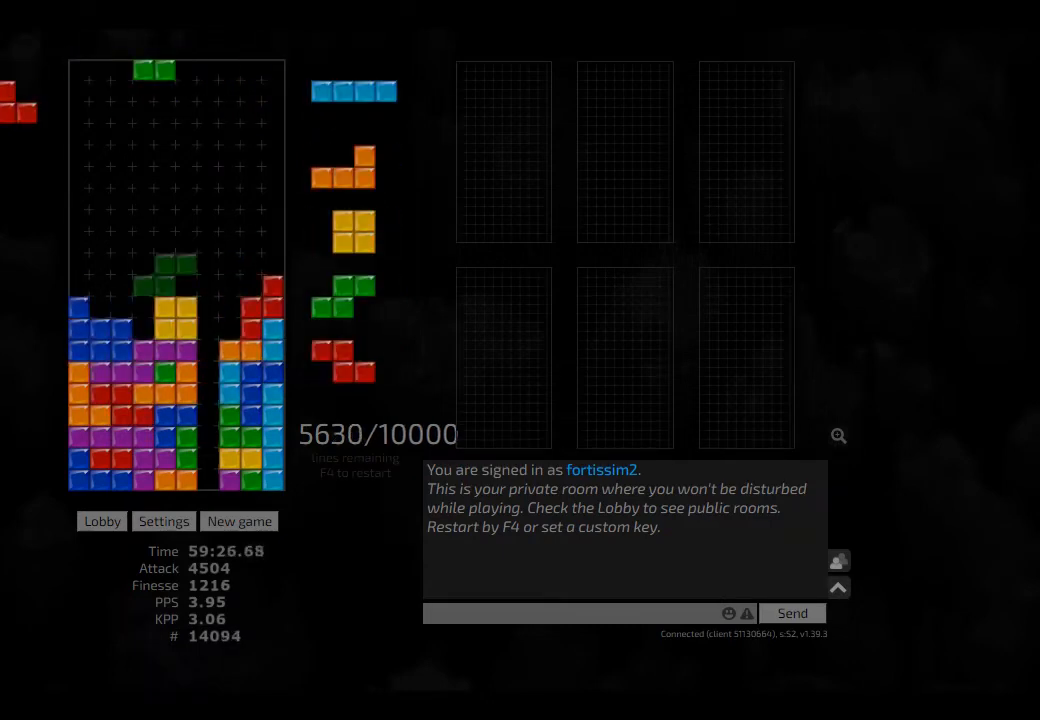
{"keys": ["hd"], "events": [[83, "cw", "down"], [83, "left", "down"], [125, "hd", "up"], [125, "hl", "up"], [166, "cw", "up"], [166, "left", "up"], [250, "hd", "down"], [291, "cw", "down"], [291, "hd", "up"], [291, "right", "down"], [416, "cw", "up"], [416, "hd", "down"], [416, "right", "up"], [458, "cw", "down"], [458, "hd", "up"], [500, "cw", "up"], [500, "hd", "down"]]}
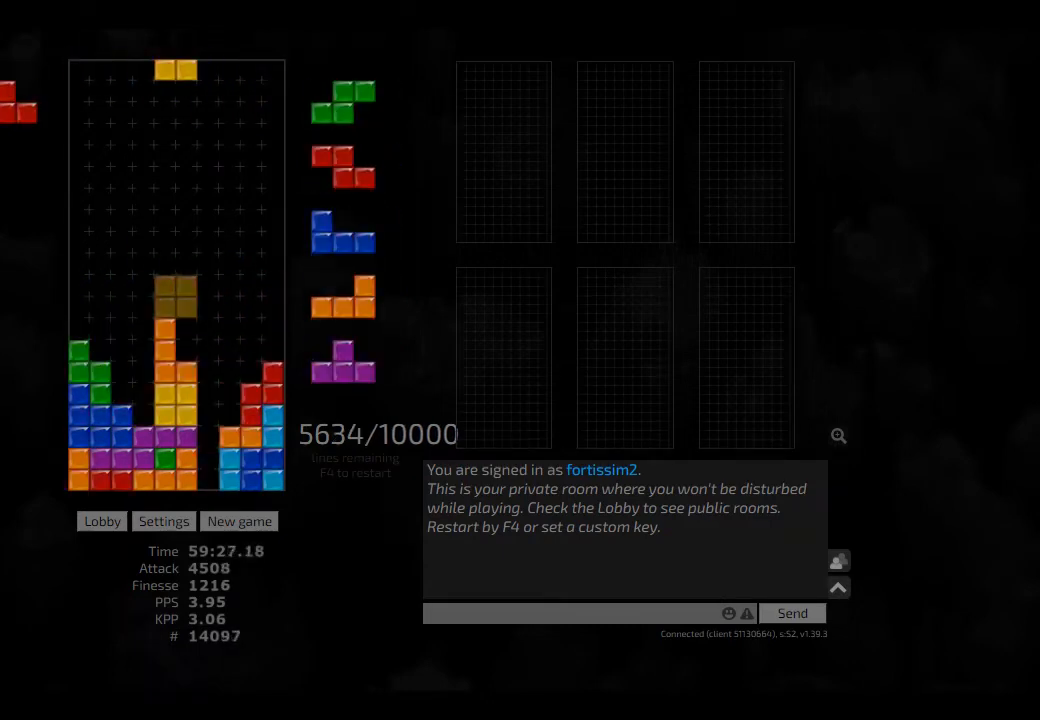
{"keys": ["hd", "right"], "events": [[83, "right", "down"], [125, "hd", "up"], [166, "right", "up"], [208, "right", "down"], [250, "right", "up"], [333, "ccw", "down"], [333, "hd", "down"], [375, "hd", "up"], [375, "left", "down"], [416, "ccw", "up"], [416, "left", "up"], [500, "hd", "down"], [500, "right", "down"]]}
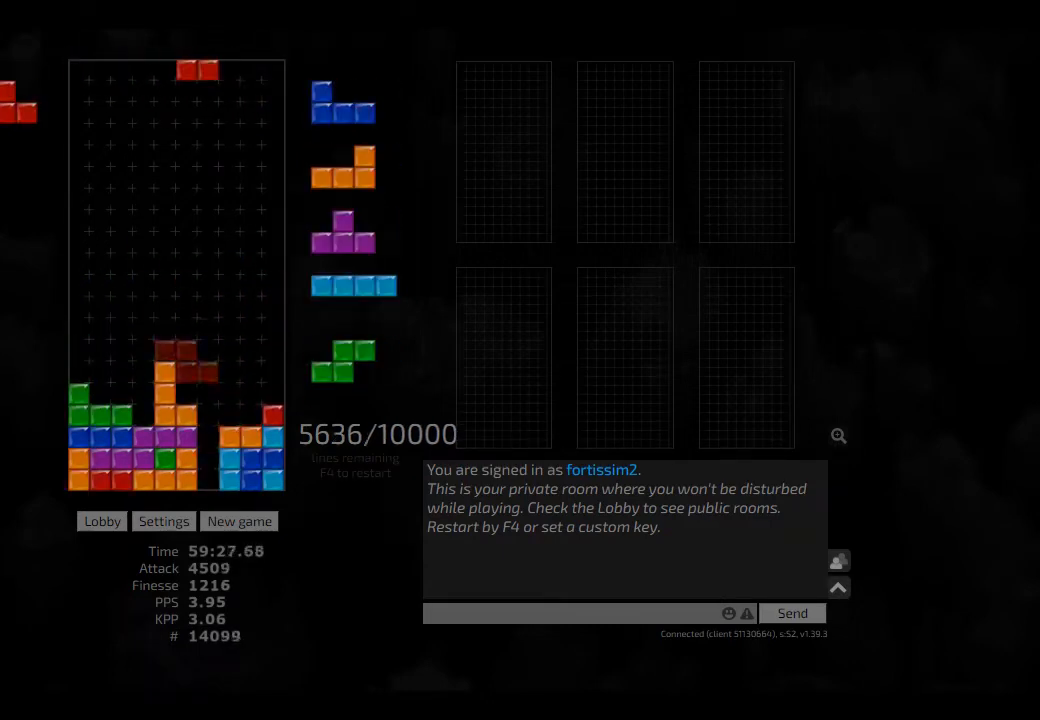
{"keys": ["hd"], "events": [[41, "cw", "down"], [41, "hd", "up"], [125, "cw", "up"], [166, "hd", "down"], [208, "cw", "down"], [208, "hd", "up"], [250, "left", "down"], [291, "cw", "up"], [291, "right", "up"], [333, "hd", "down"], [333, "left", "up"], [375, "hd", "up"], [375, "right", "down"], [500, "hd", "down"], [500, "right", "up"]]}
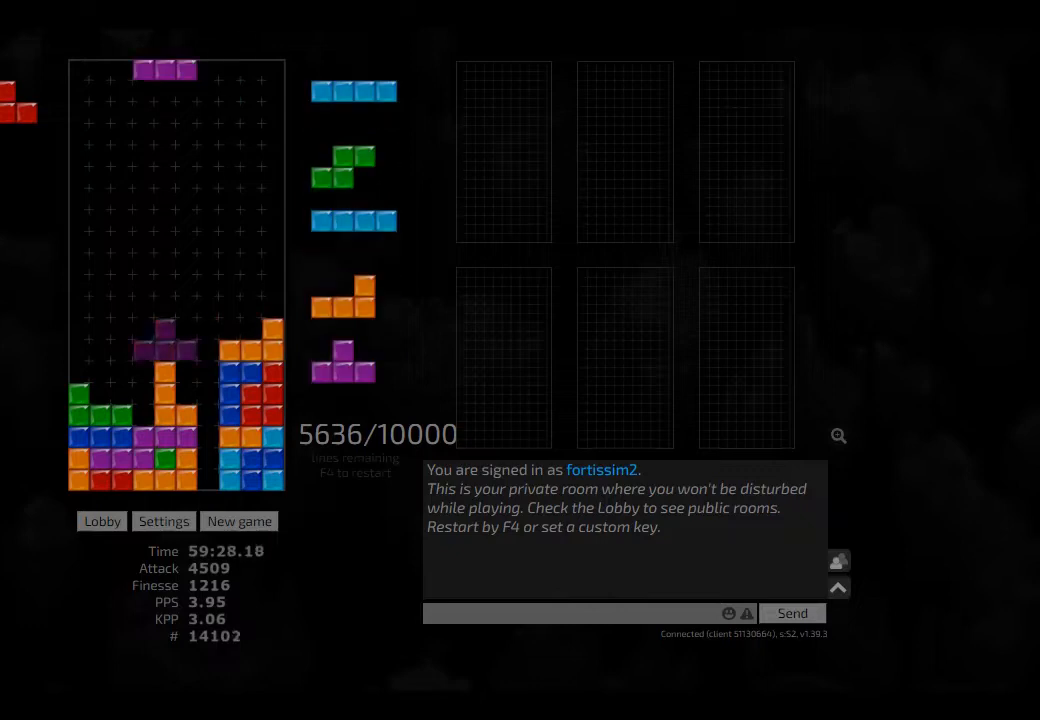
{"keys": ["ccw", "left"], "events": [[41, "ccw", "down"], [83, "hd", "up"], [83, "left", "down"], [125, "ccw", "up"], [125, "left", "up"], [166, "hd", "down"], [208, "hl", "down"], [208, "left", "down"], [333, "hd", "up"], [333, "hl", "up"], [375, "cw", "down"], [375, "left", "up"], [416, "cw", "up"], [458, "hd", "down"], [500, "ccw", "down"], [500, "hd", "up"], [500, "left", "down"]]}
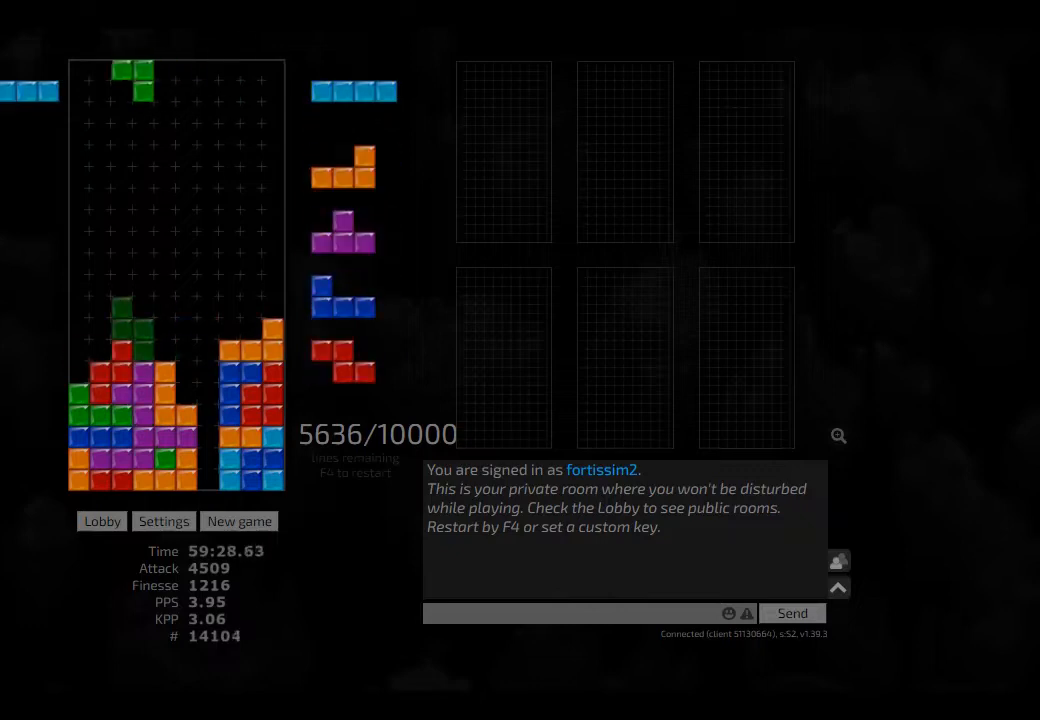
{"keys": [], "events": [[125, "ccw", "up"], [125, "left", "up"], [166, "hd", "down"], [208, "cw", "down"], [250, "hd", "up"], [291, "cw", "up"], [416, "hd", "down"], [500, "hd", "up"]]}
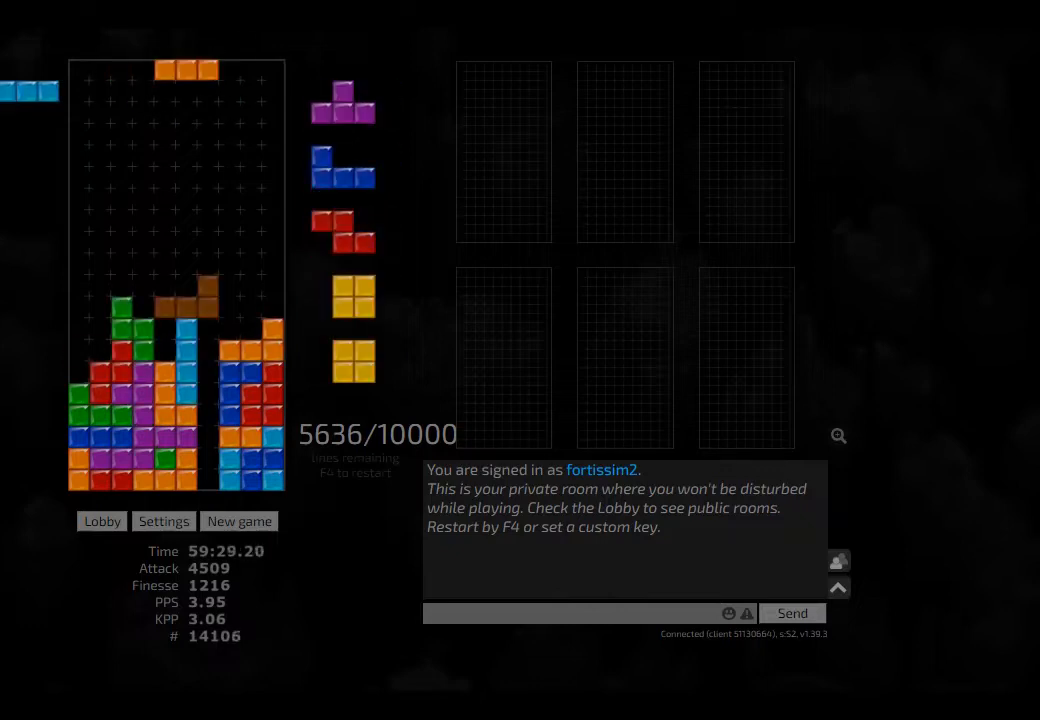
{"keys": [], "events": [[291, "ccw", "down"], [333, "left", "down"], [416, "ccw", "up"], [416, "left", "up"]]}
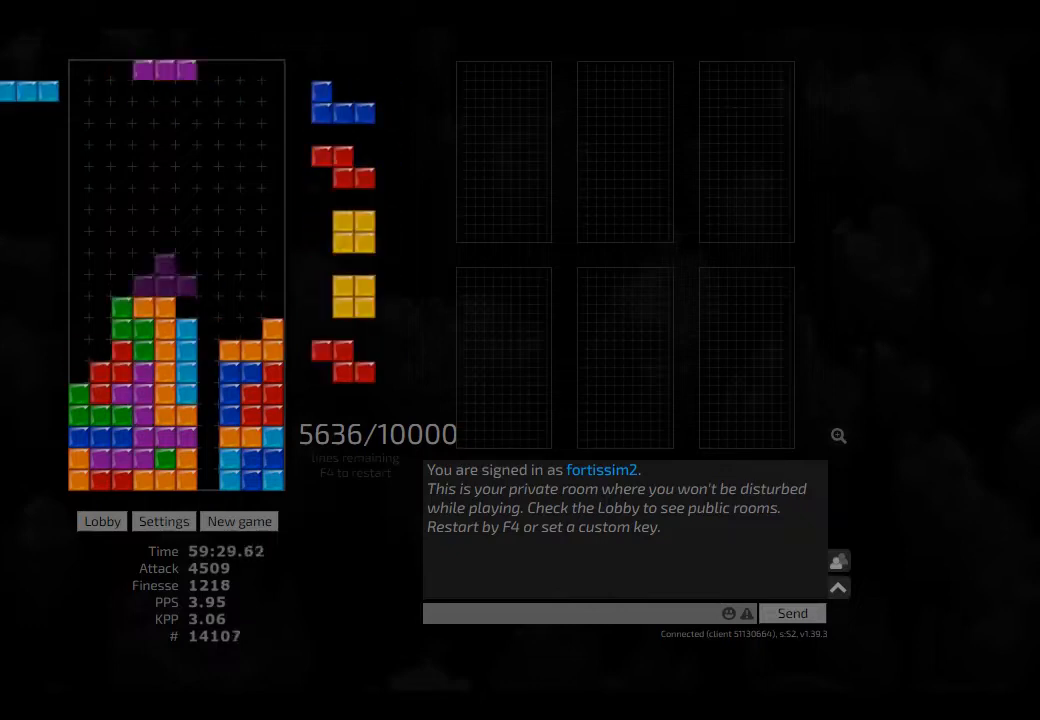
{"keys": ["hd"], "events": [[125, "left", "down"], [166, "cw", "down"], [208, "left", "up"], [291, "cw", "up"], [416, "hd", "down"]]}
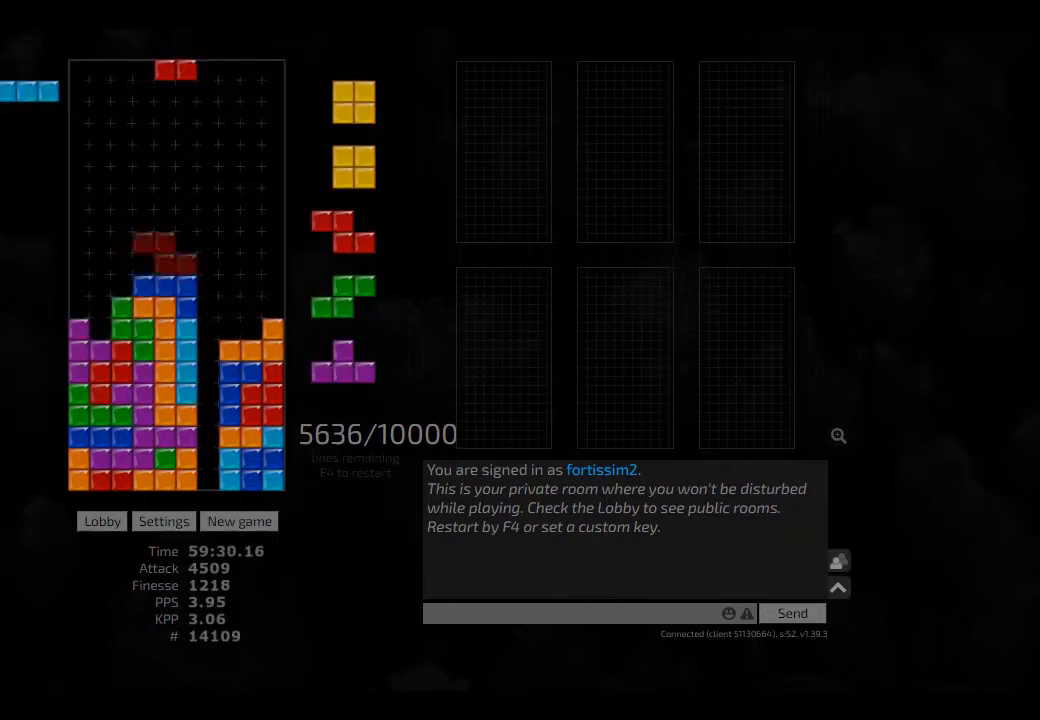
{"keys": ["ccw", "hd", "hl"], "events": [[41, "hl", "down"], [83, "cw", "down"], [83, "hd", "up"], [83, "right", "down"], [125, "hl", "up"], [166, "cw", "up"], [166, "right", "up"], [208, "hd", "down"], [208, "right", "down"], [291, "hd", "up"], [333, "left", "down"], [375, "right", "up"], [416, "left", "up"], [500, "ccw", "down"], [500, "hd", "down"], [500, "hl", "down"]]}
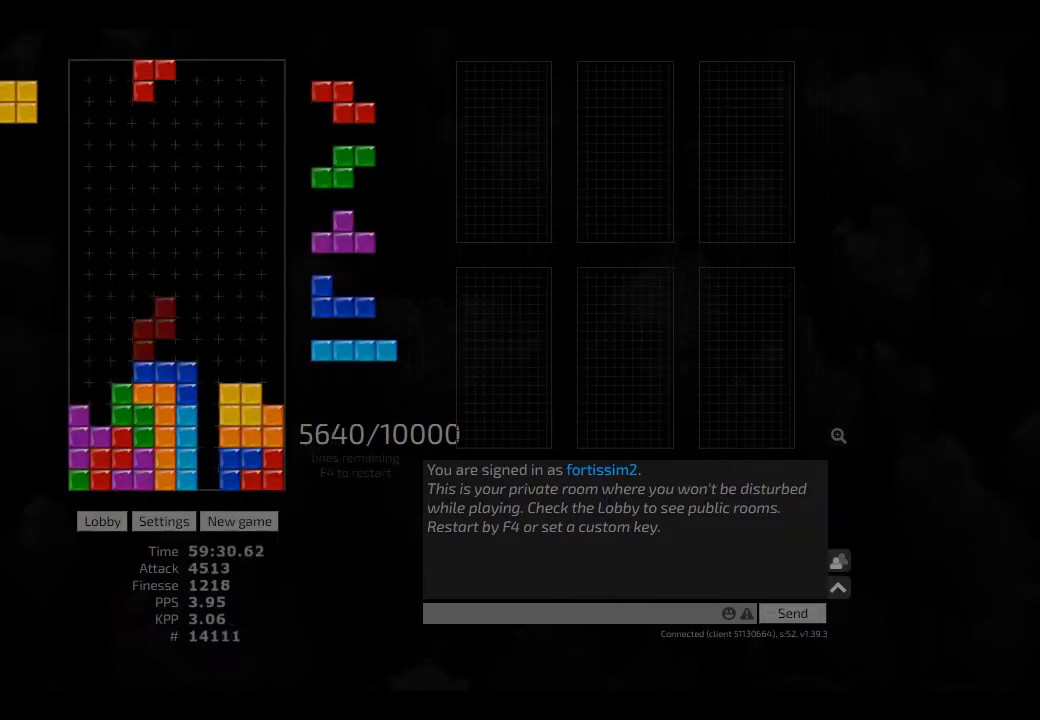
{"keys": ["ccw", "hd", "left"], "events": [[83, "hd", "up"], [83, "left", "down"], [125, "hl", "up"], [125, "left", "up"], [166, "ccw", "up"], [166, "hd", "down"], [208, "hl", "down"], [250, "hd", "up"], [291, "hl", "up"], [333, "hd", "down"], [375, "left", "down"], [416, "cw", "down"], [416, "hd", "up"], [500, "ccw", "down"], [500, "cw", "up"], [500, "hd", "down"]]}
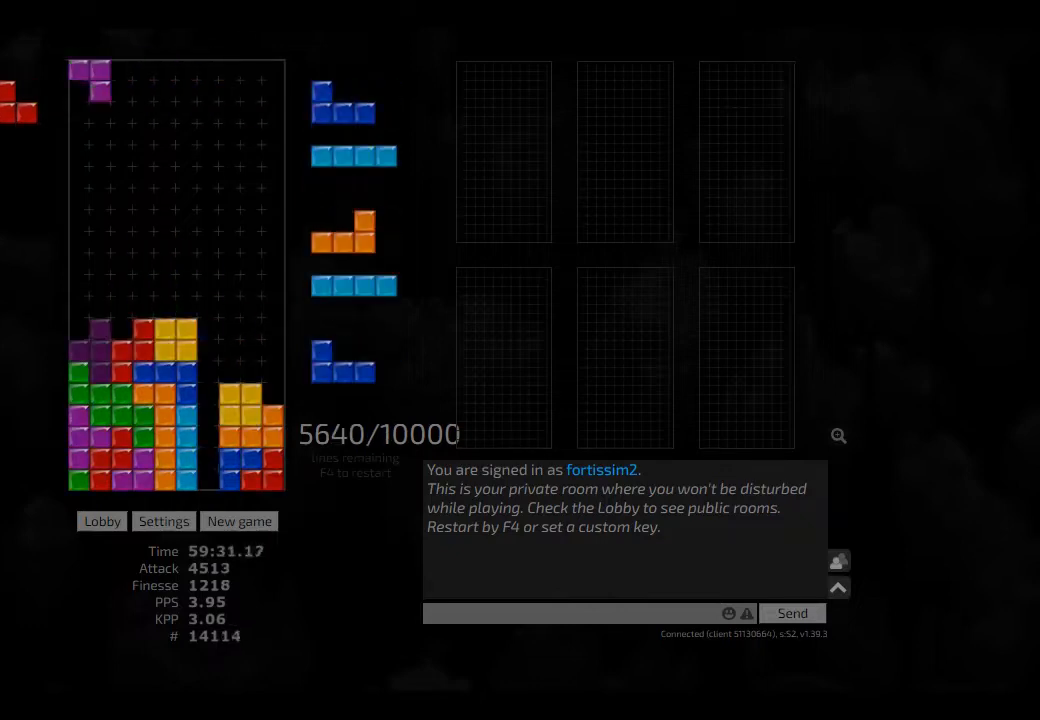
{"keys": ["cw", "hl", "left"], "events": [[83, "hd", "up"], [125, "ccw", "up"], [125, "left", "up"], [166, "hd", "down"], [208, "right", "down"], [250, "hd", "up"], [375, "hd", "down"], [375, "right", "up"], [416, "hl", "down"], [416, "left", "down"], [500, "cw", "down"], [500, "hd", "up"]]}
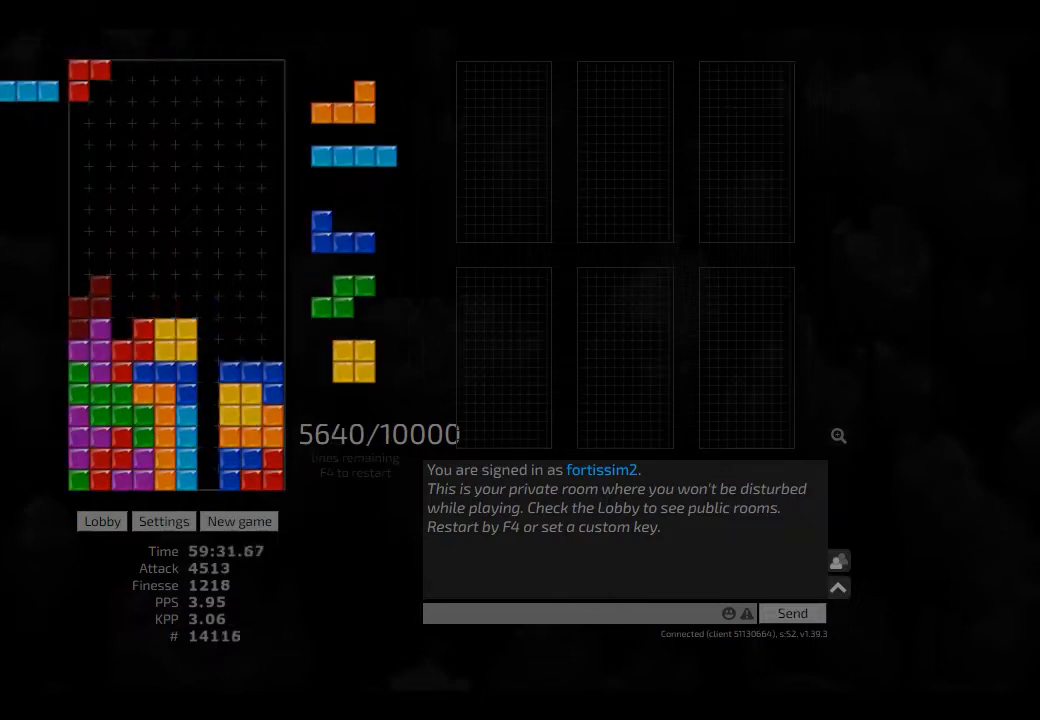
{"keys": ["hd"], "events": [[83, "hl", "up"], [125, "left", "up"], [166, "cw", "up"], [166, "hd", "down"], [208, "right", "down"], [250, "hd", "up"], [375, "right", "up"], [500, "hd", "down"]]}